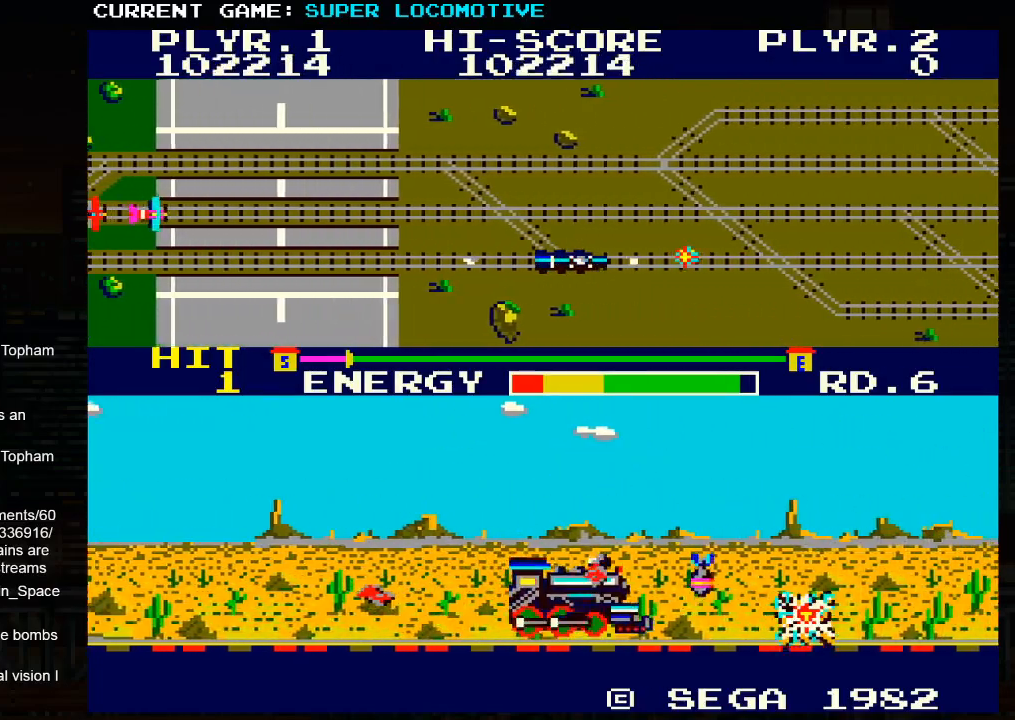
Gameplay with a controller (arcade stick); each line is a JSON object with the inputs held at the frame after it. "events" lists button and stick changes between this image and that frame as [ms after this image, input, new state], when the widget could be followed in between. Not read: L3 R3.
{"buttons": ["SQUARE"], "left_stick": "right", "events": [[183, "SQUARE", "up"], [500, "SQUARE", "down"]]}
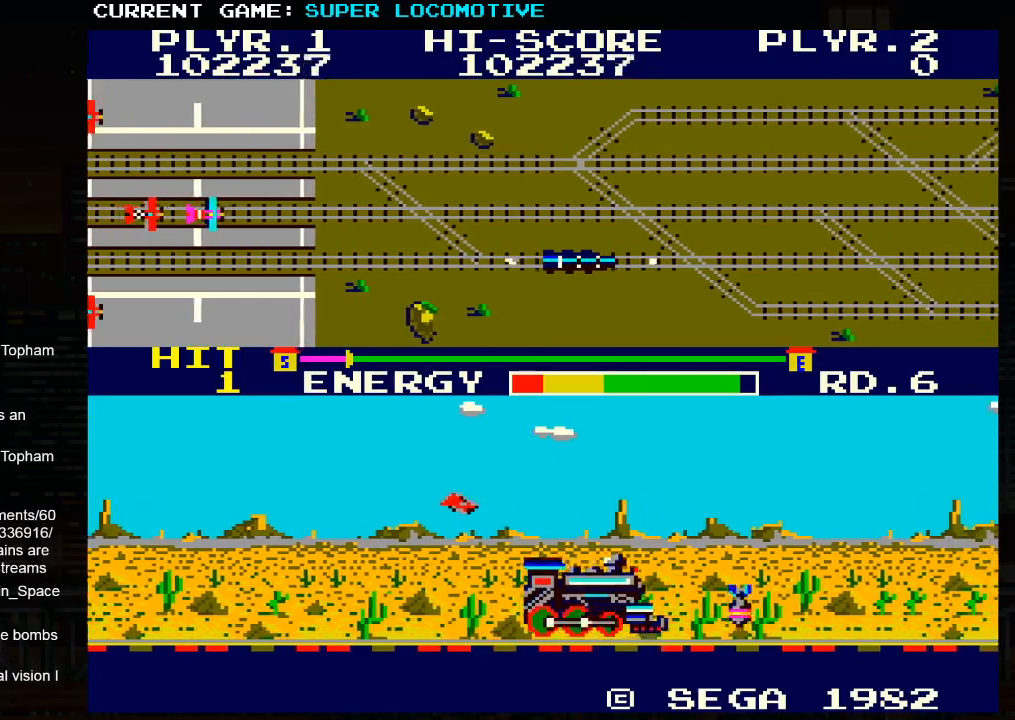
{"buttons": [], "left_stick": "down-right", "events": [[183, "SQUARE", "up"], [367, "left_stick", "down-right"]]}
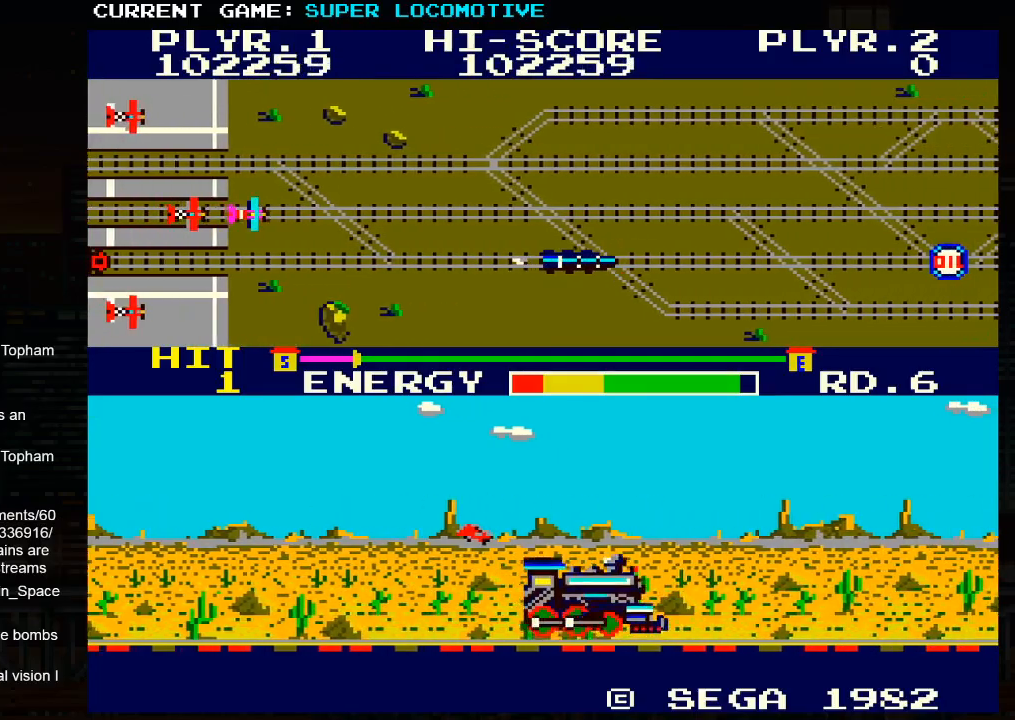
{"buttons": [], "left_stick": "right", "events": [[50, "SQUARE", "down"], [117, "SQUARE", "up"], [267, "left_stick", "right"]]}
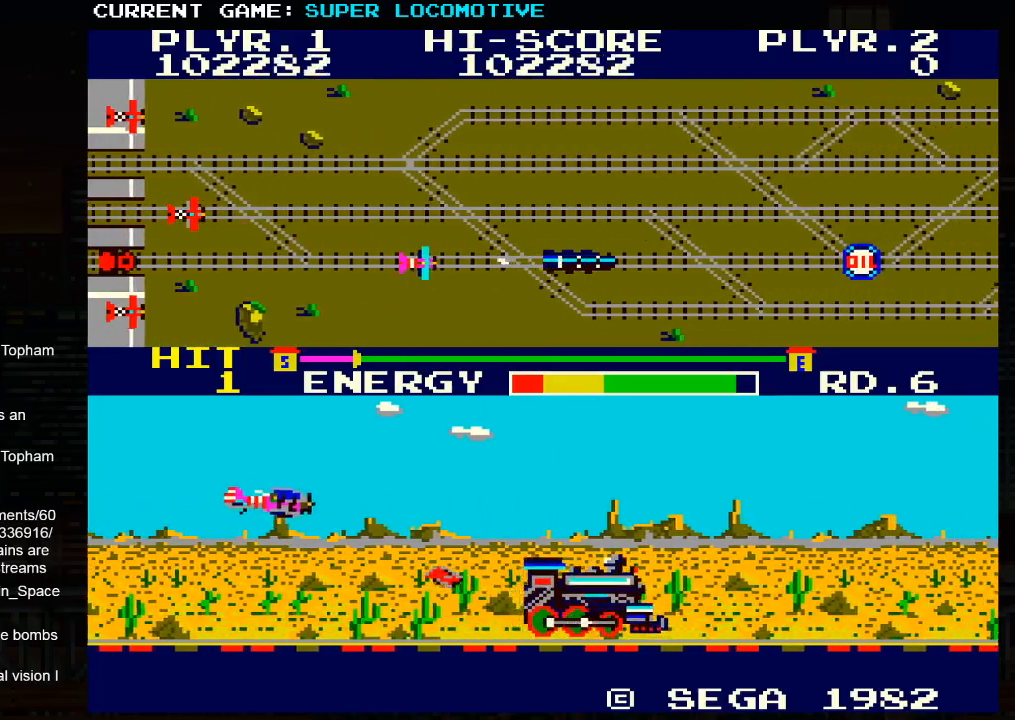
{"buttons": ["SQUARE"], "left_stick": "right", "events": [[100, "SQUARE", "down"], [217, "SQUARE", "up"], [383, "SQUARE", "down"]]}
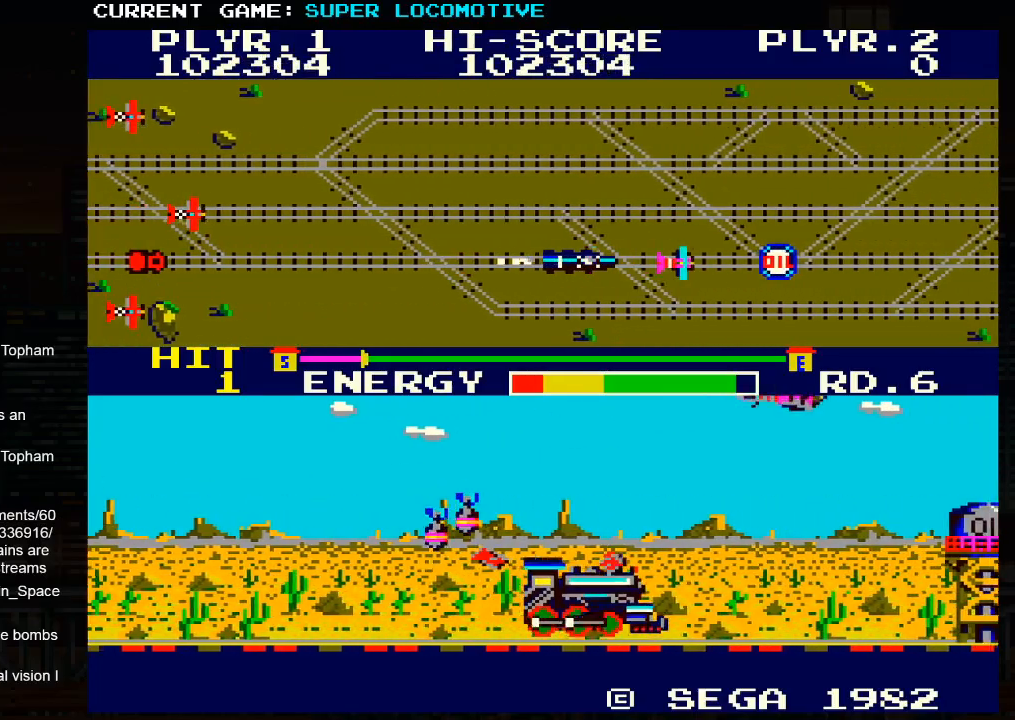
{"buttons": [], "left_stick": "right", "events": [[67, "SQUARE", "up"], [333, "SQUARE", "down"], [433, "SQUARE", "up"]]}
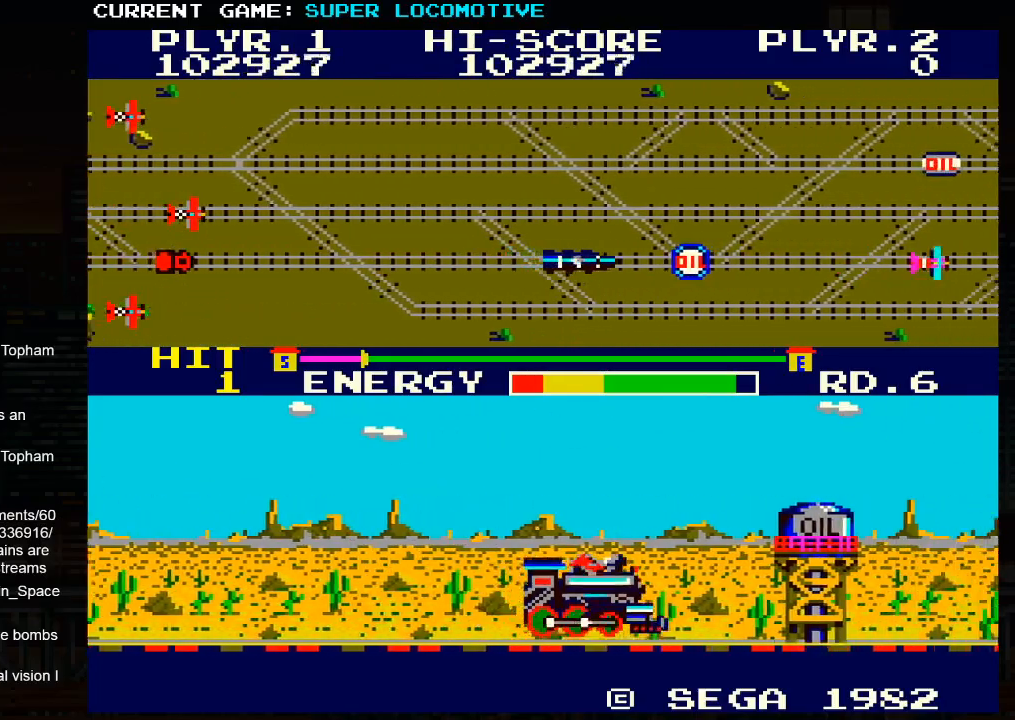
{"buttons": [], "left_stick": "right", "events": []}
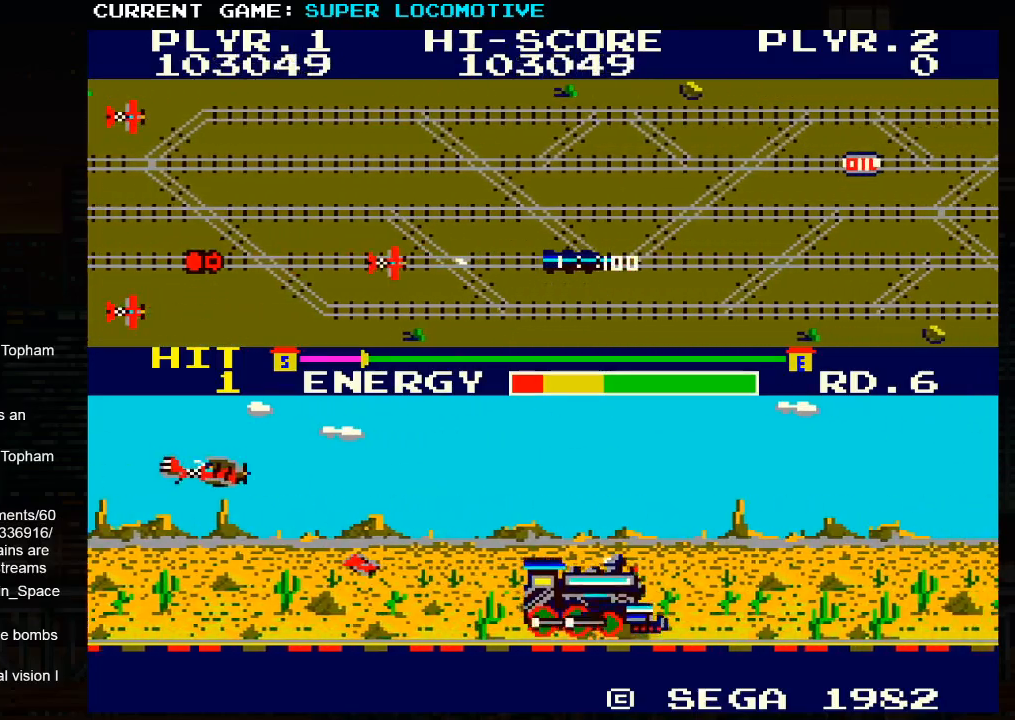
{"buttons": [], "left_stick": "right", "events": [[133, "SQUARE", "down"], [417, "SQUARE", "up"]]}
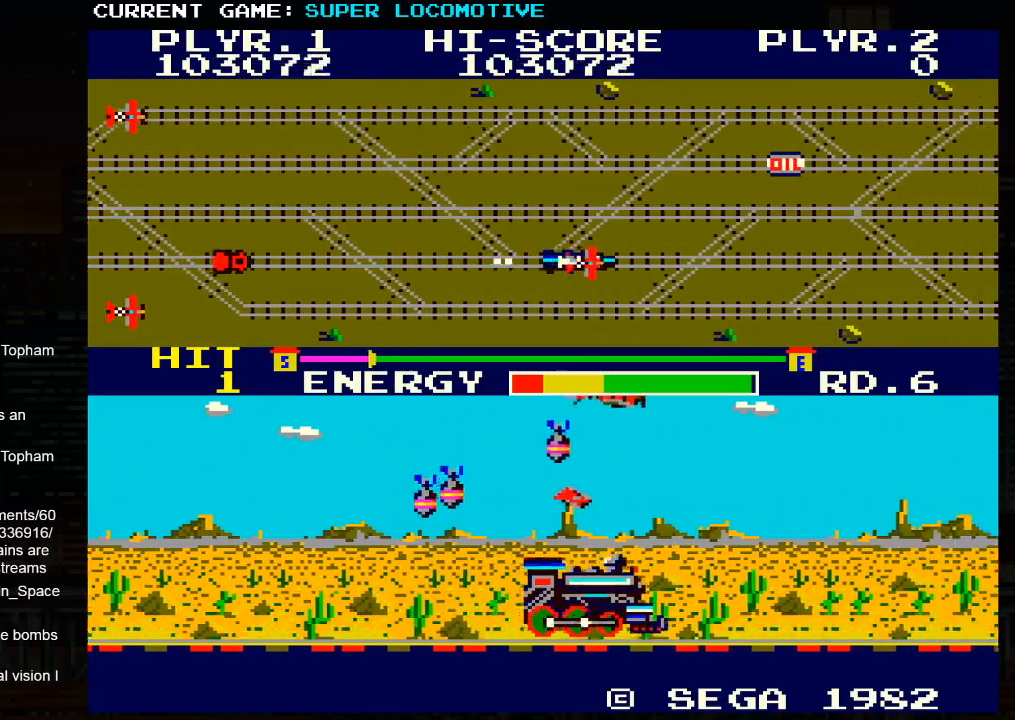
{"buttons": ["SQUARE"], "left_stick": "right", "events": [[83, "SQUARE", "down"], [267, "SQUARE", "up"], [483, "SQUARE", "down"]]}
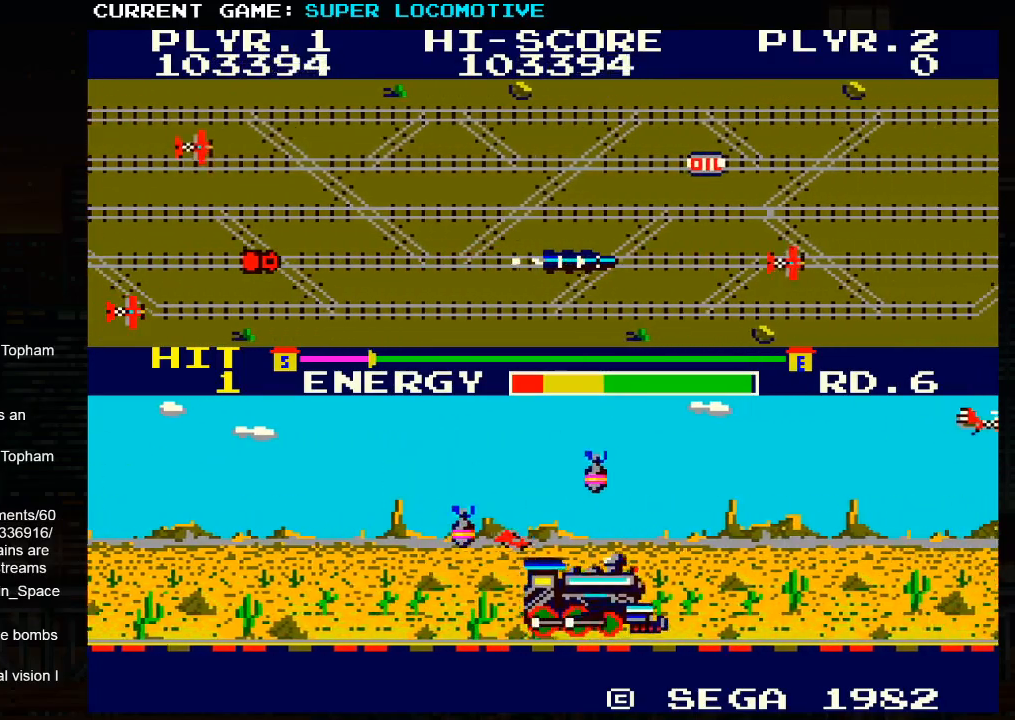
{"buttons": ["SQUARE"], "left_stick": "left", "events": [[17, "left_stick", "center"], [67, "SQUARE", "up"], [400, "SQUARE", "down"], [467, "left_stick", "left"]]}
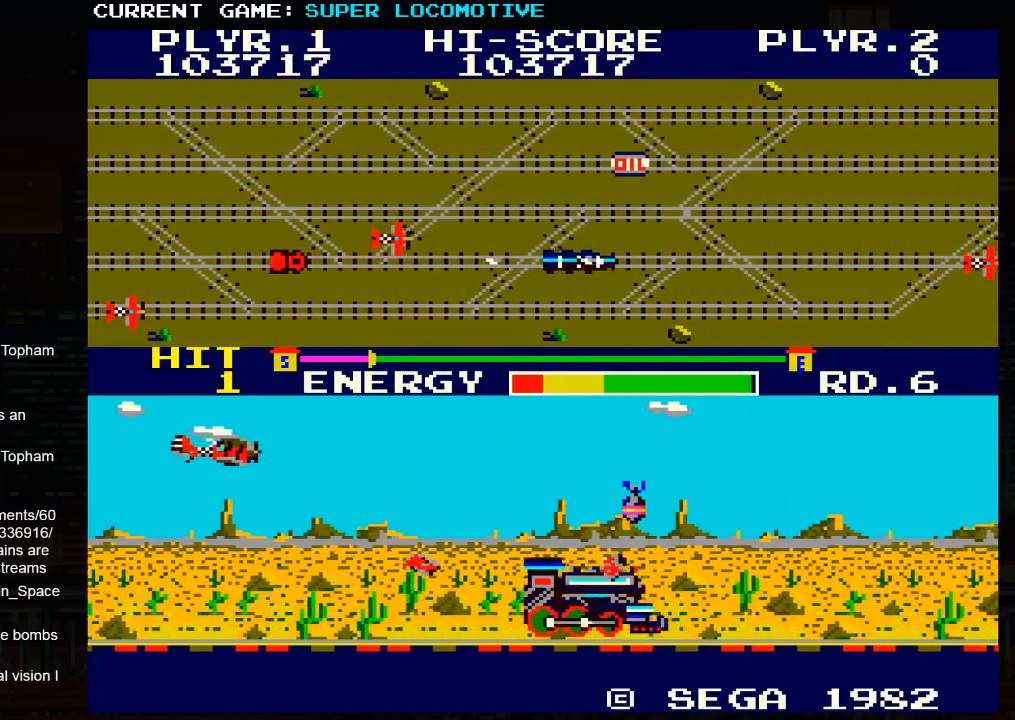
{"buttons": ["SQUARE"], "left_stick": "center", "events": [[150, "SQUARE", "up"], [167, "left_stick", "center"], [317, "SQUARE", "down"]]}
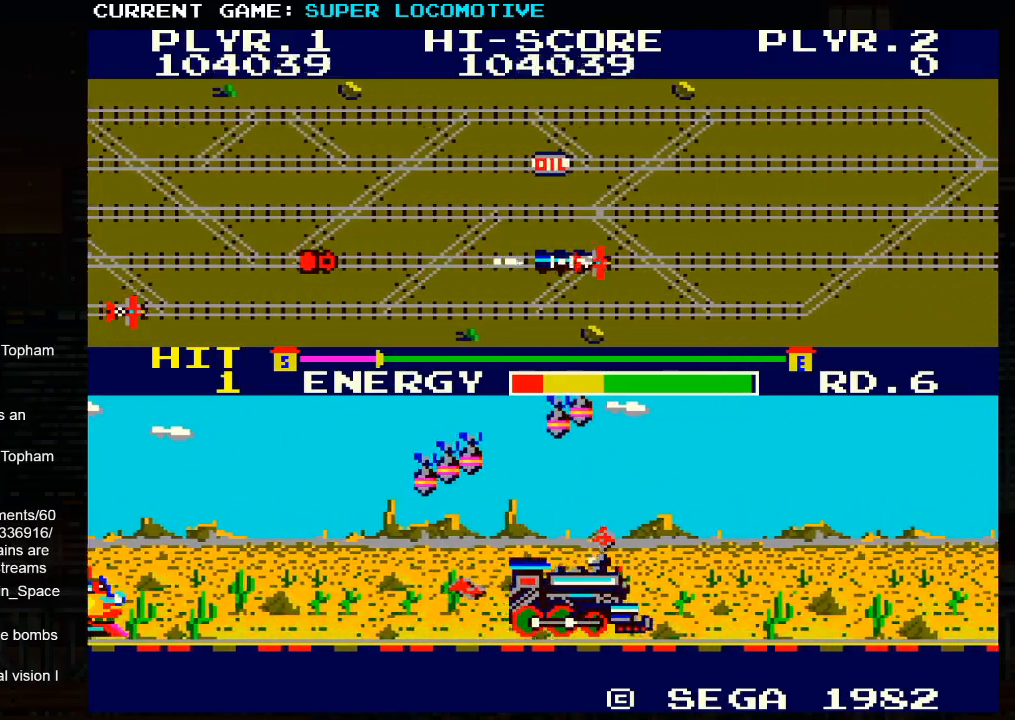
{"buttons": [], "left_stick": "center", "events": [[17, "SQUARE", "up"], [133, "left_stick", "right"], [267, "SQUARE", "down"], [467, "left_stick", "center"], [500, "SQUARE", "up"]]}
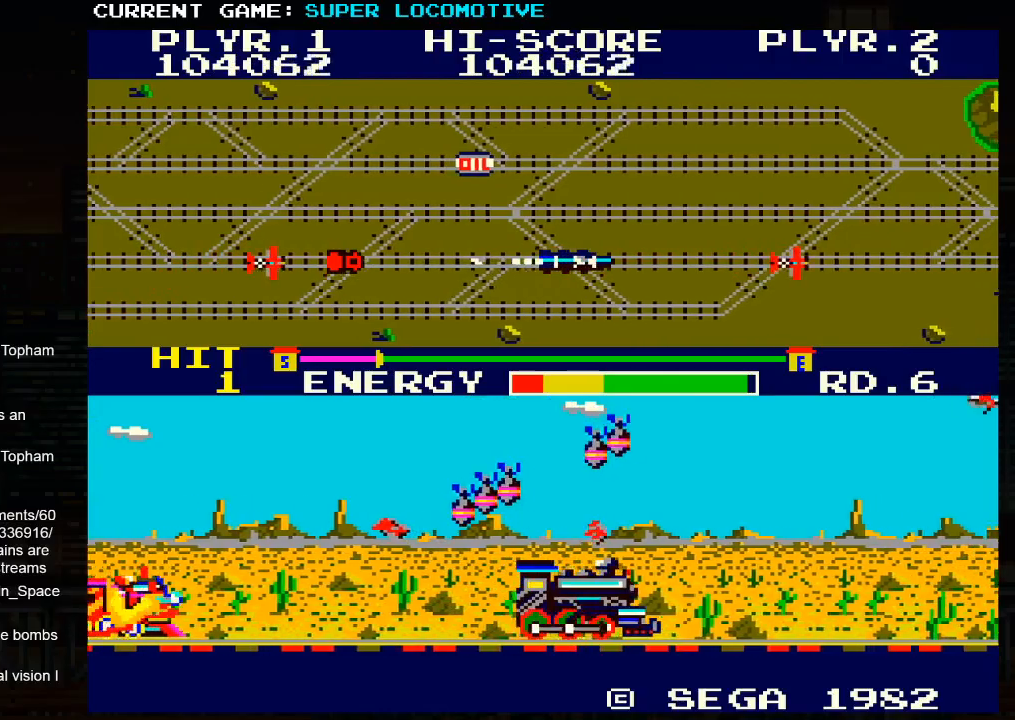
{"buttons": [], "left_stick": "center", "events": [[200, "SQUARE", "down"], [400, "SQUARE", "up"]]}
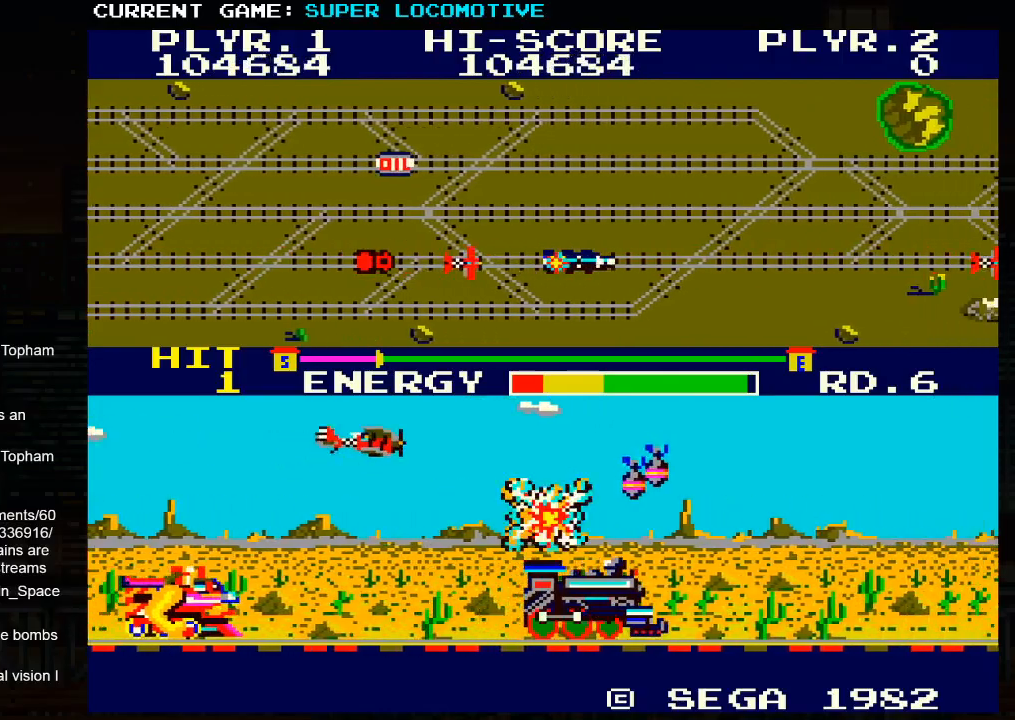
{"buttons": [], "left_stick": "center", "events": [[67, "SQUARE", "down"], [200, "SQUARE", "up"], [333, "SQUARE", "down"], [433, "SQUARE", "up"]]}
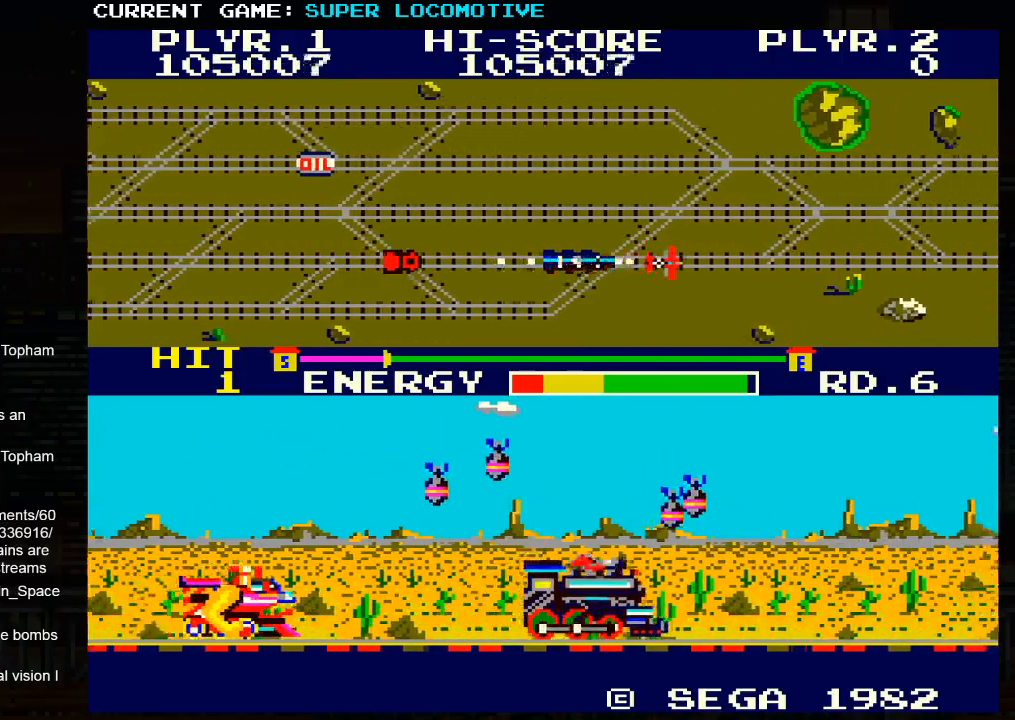
{"buttons": [], "left_stick": "center", "events": [[33, "SQUARE", "down"], [267, "SQUARE", "up"]]}
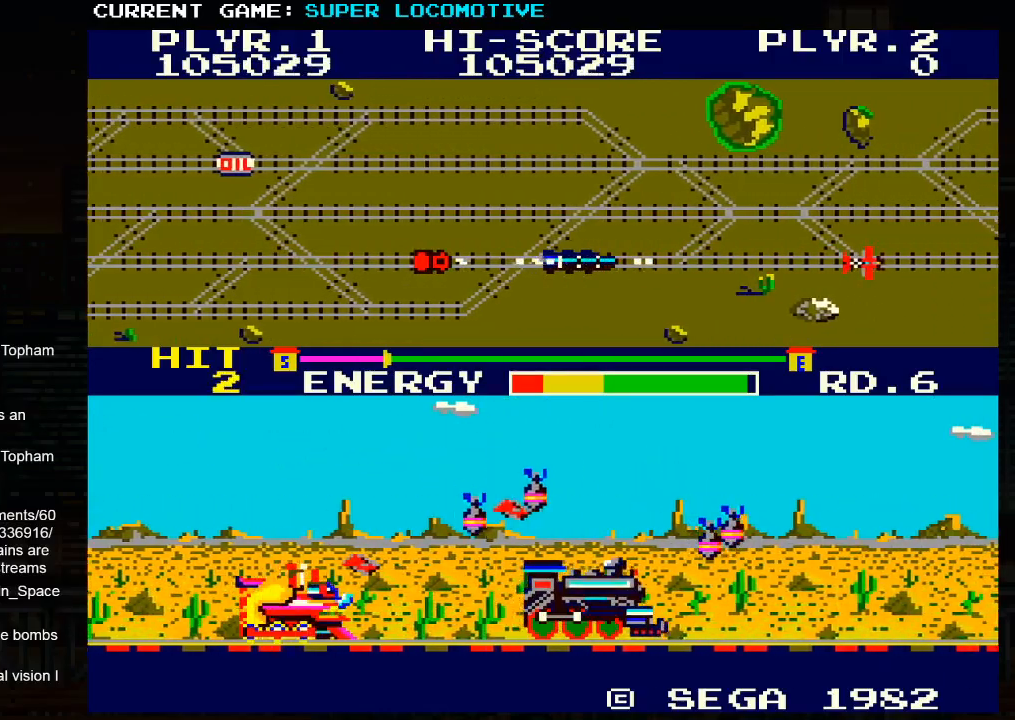
{"buttons": [], "left_stick": "right", "events": [[117, "SQUARE", "down"], [267, "SQUARE", "up"], [500, "left_stick", "right"]]}
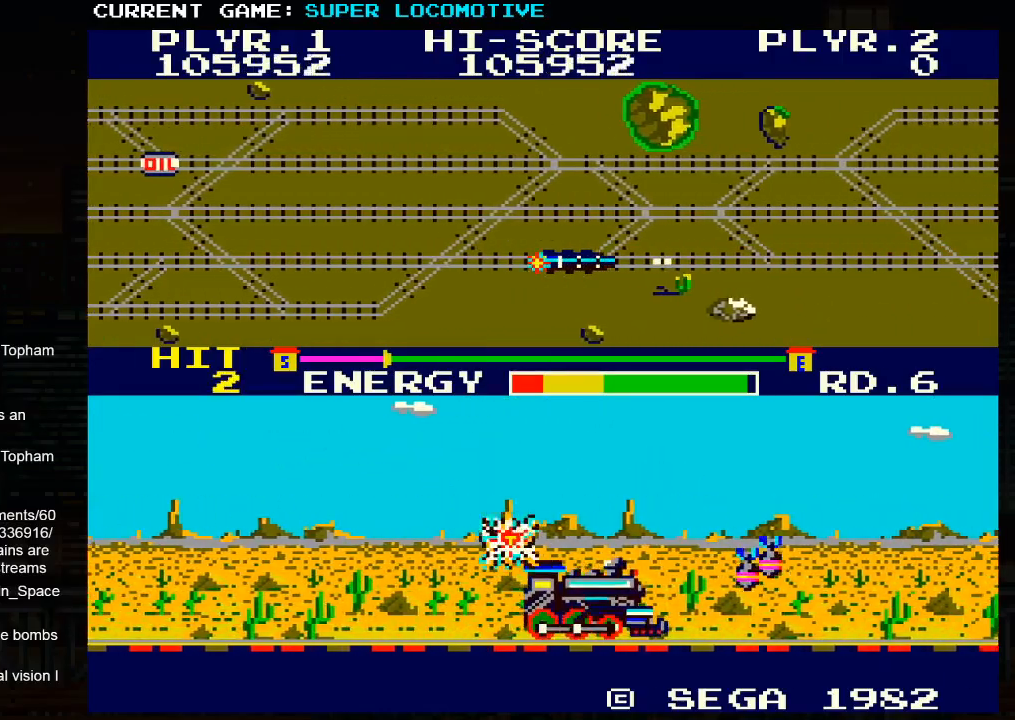
{"buttons": [], "left_stick": "right", "events": [[117, "SQUARE", "down"], [333, "SQUARE", "up"]]}
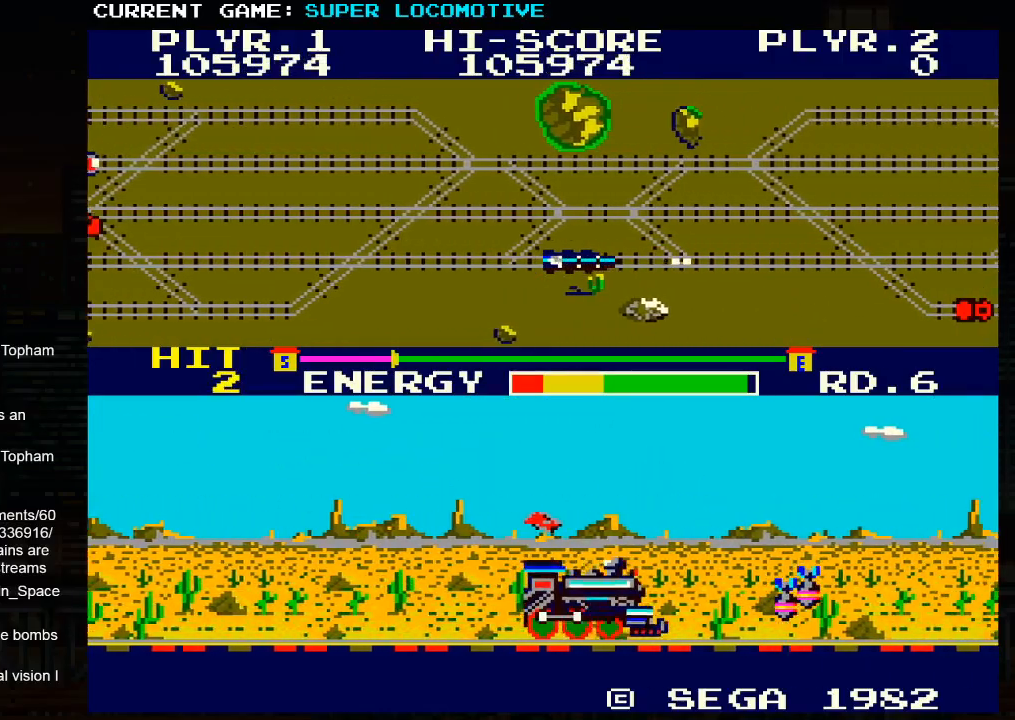
{"buttons": ["SQUARE"], "left_stick": "right", "events": [[17, "SQUARE", "down"], [117, "left_stick", "center"], [167, "SQUARE", "up"], [217, "left_stick", "right"], [483, "SQUARE", "down"]]}
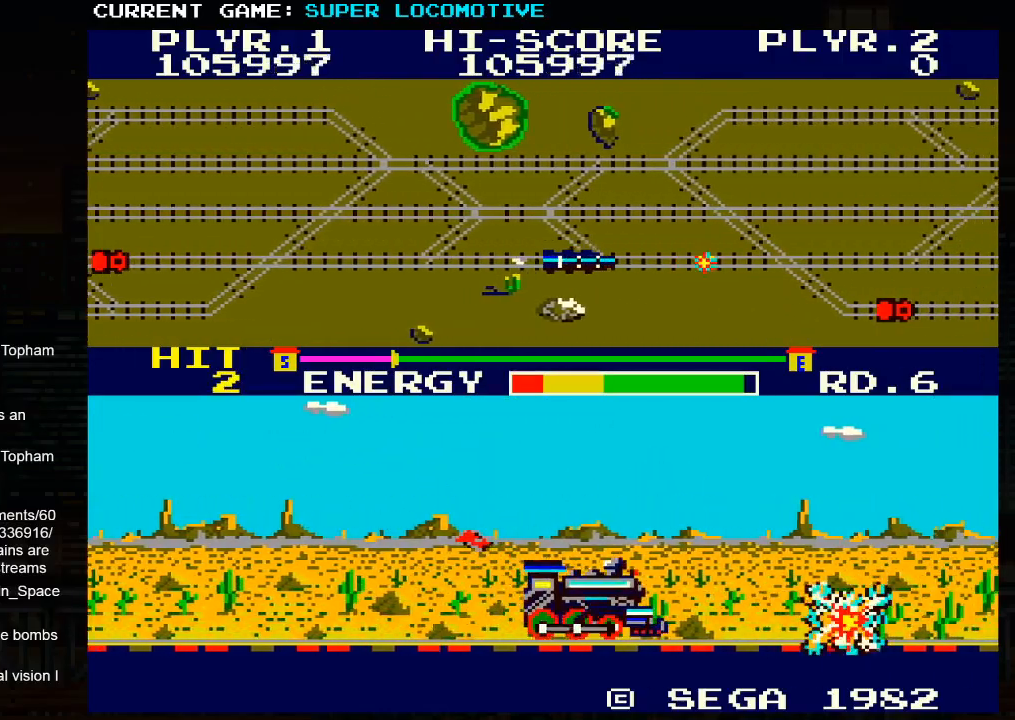
{"buttons": ["SQUARE"], "left_stick": "right", "events": [[133, "SQUARE", "up"], [467, "SQUARE", "down"]]}
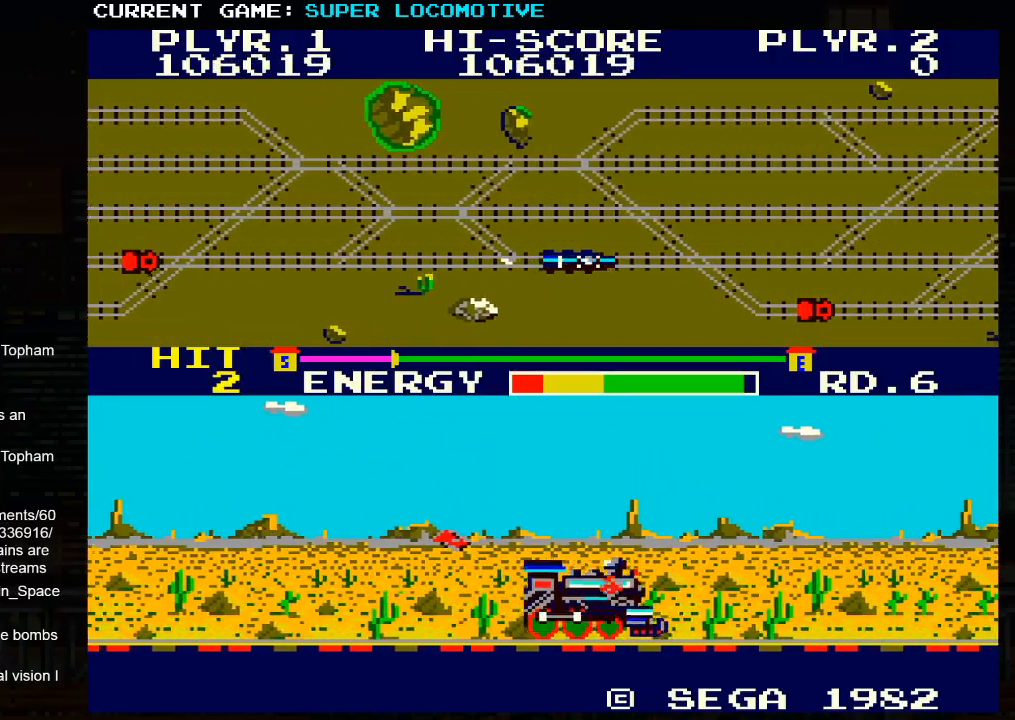
{"buttons": [], "left_stick": "right", "events": [[67, "SQUARE", "up"], [350, "SQUARE", "down"], [433, "SQUARE", "up"]]}
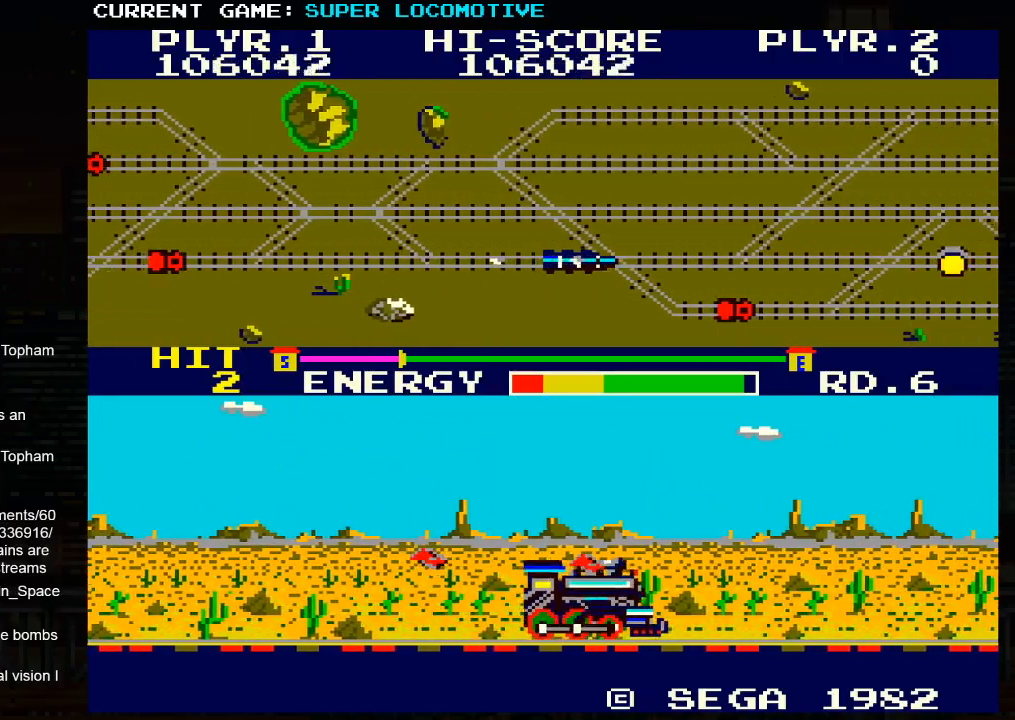
{"buttons": [], "left_stick": "right", "events": [[267, "SQUARE", "down"], [350, "SQUARE", "up"]]}
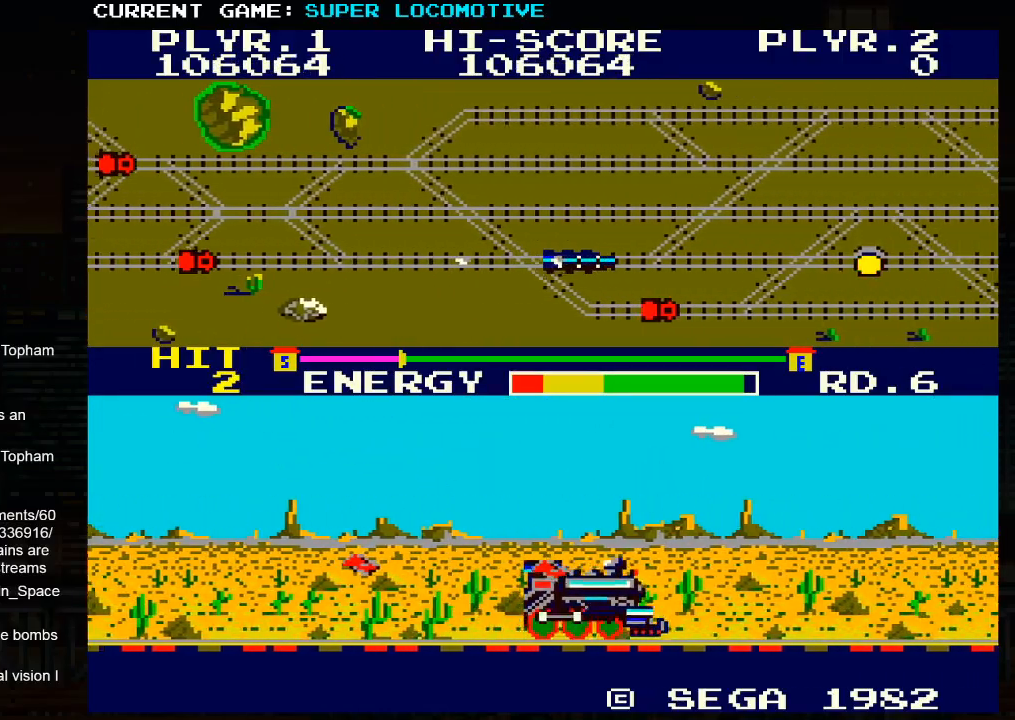
{"buttons": ["SQUARE"], "left_stick": "right", "events": [[150, "SQUARE", "down"], [267, "SQUARE", "up"], [417, "SQUARE", "down"]]}
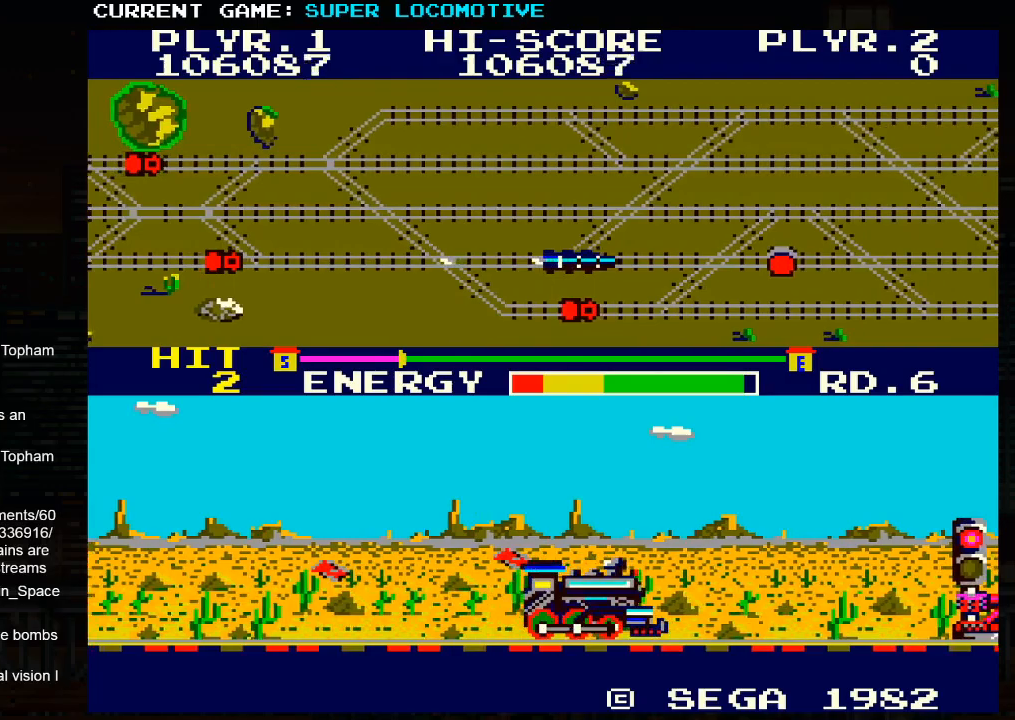
{"buttons": [], "left_stick": "up-left", "events": [[17, "SQUARE", "up"], [150, "left_stick", "up"], [200, "SQUARE", "down"], [233, "left_stick", "up-left"], [300, "SQUARE", "up"]]}
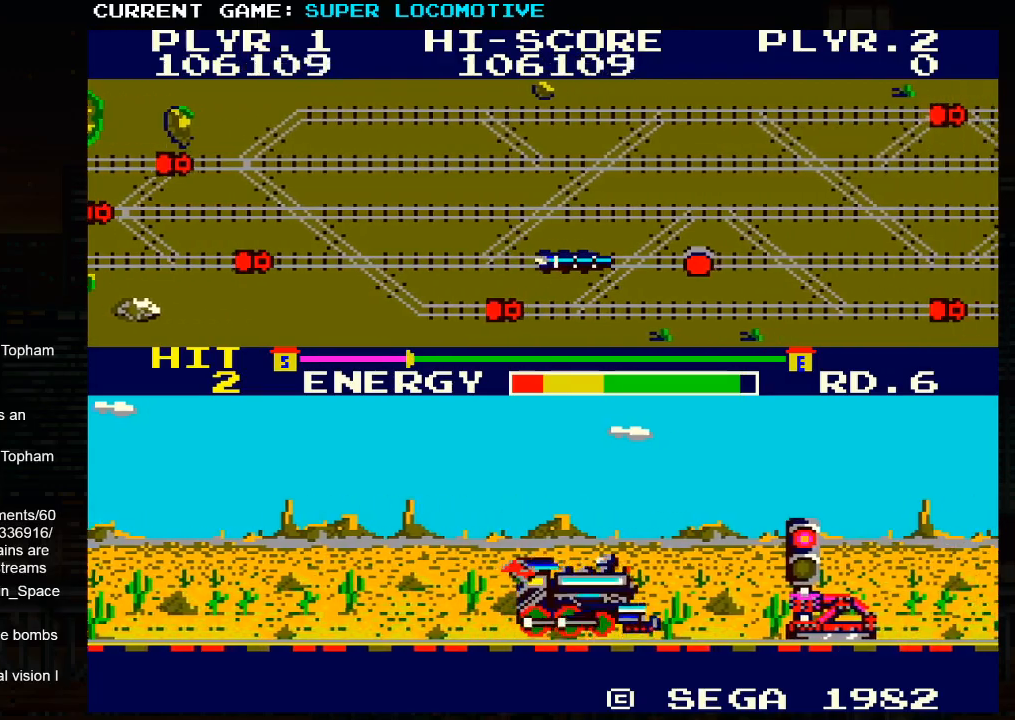
{"buttons": [], "left_stick": "up-left", "events": []}
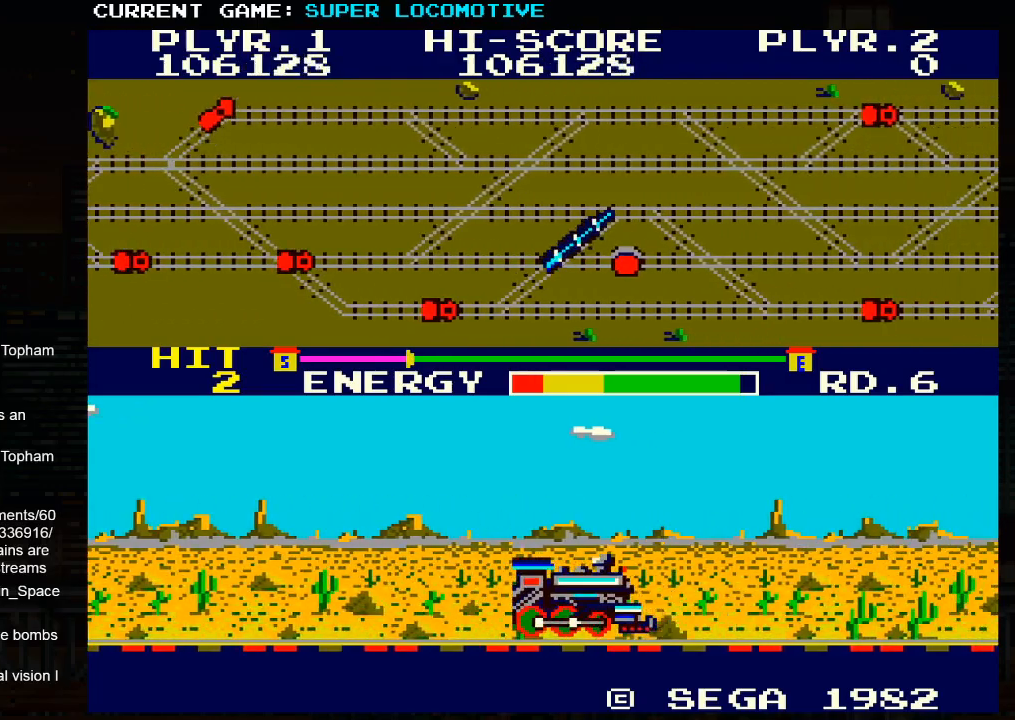
{"buttons": ["SQUARE"], "left_stick": "right", "events": [[17, "left_stick", "right"], [117, "SQUARE", "down"], [217, "SQUARE", "up"], [417, "SQUARE", "down"]]}
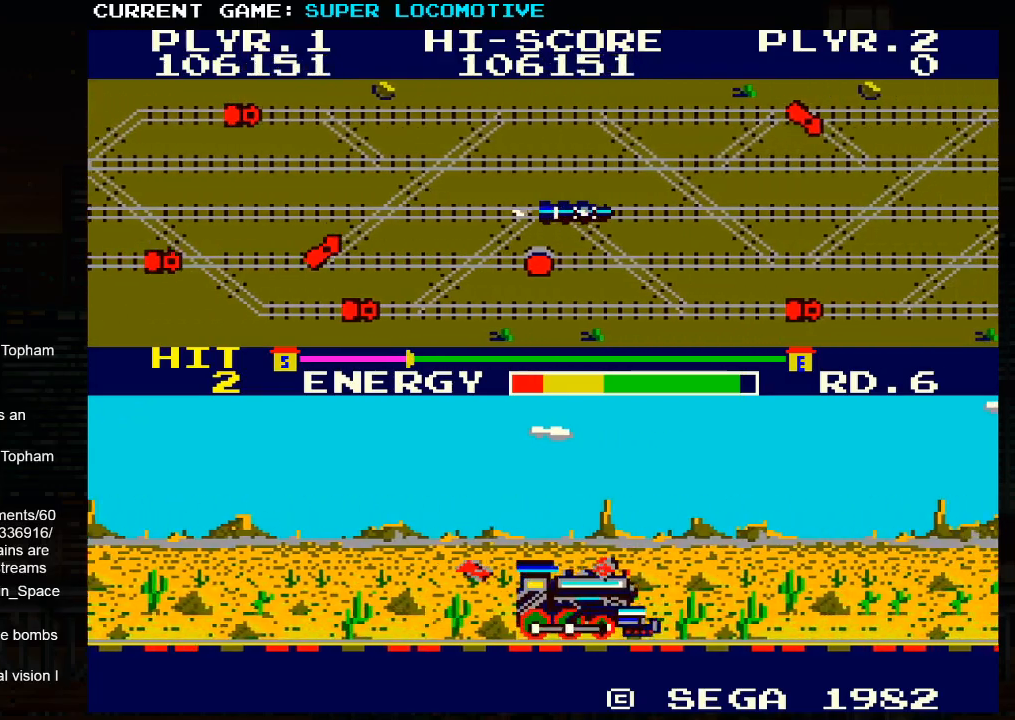
{"buttons": [], "left_stick": "right", "events": [[33, "SQUARE", "up"], [250, "SQUARE", "down"], [367, "SQUARE", "up"]]}
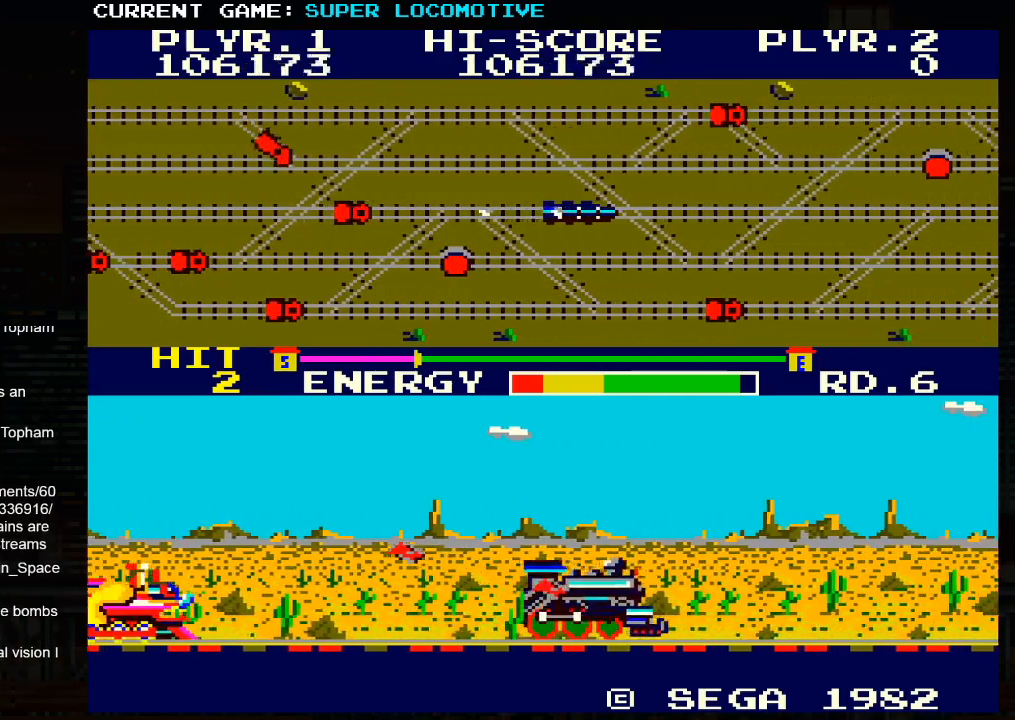
{"buttons": [], "left_stick": "right", "events": [[167, "SQUARE", "down"], [267, "SQUARE", "up"]]}
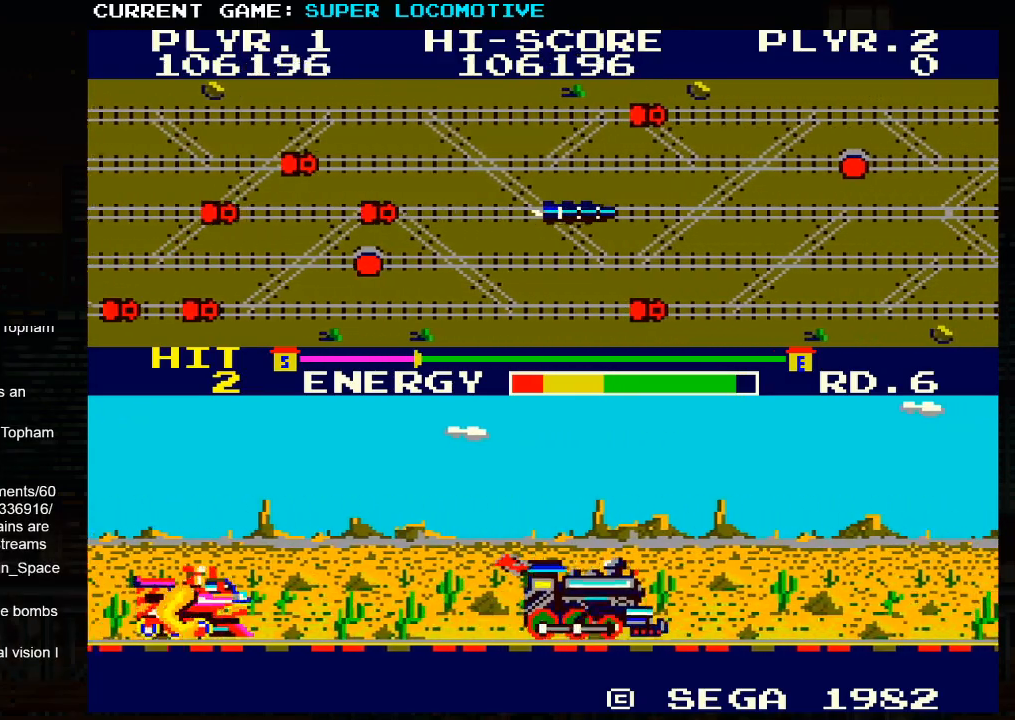
{"buttons": ["SQUARE"], "left_stick": "right", "events": [[100, "SQUARE", "down"], [167, "SQUARE", "up"], [467, "SQUARE", "down"]]}